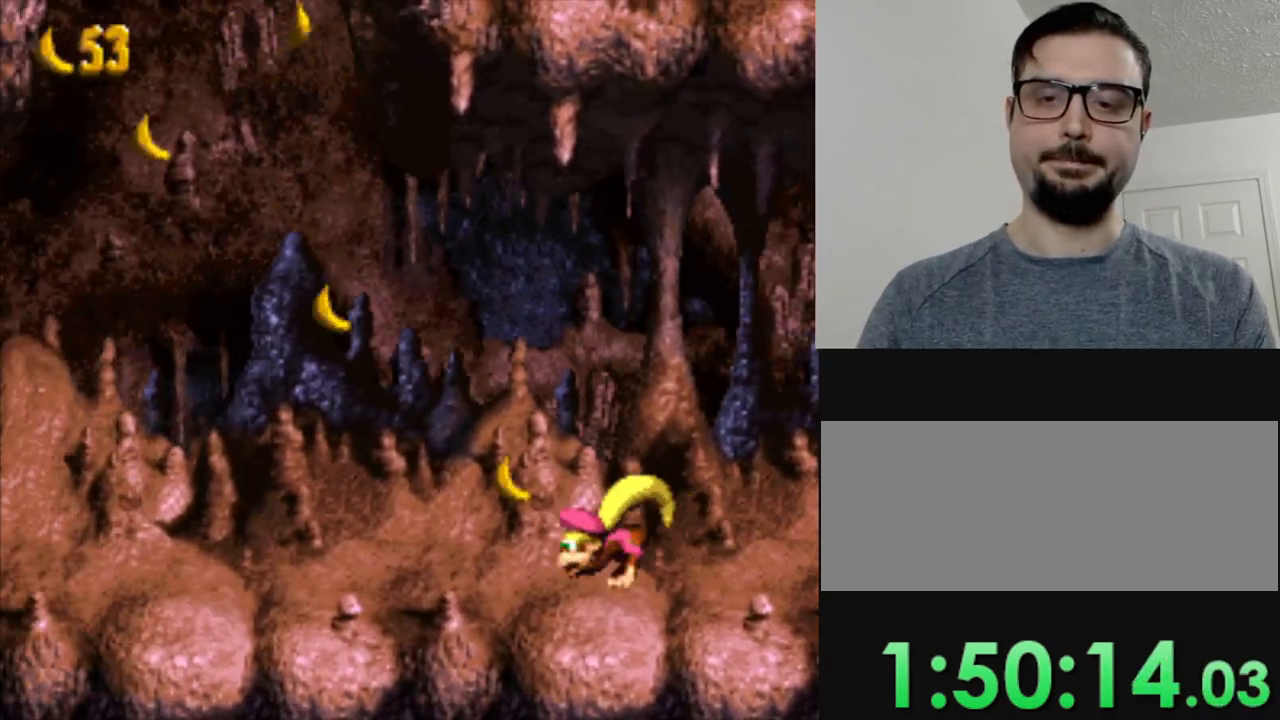
Gameplay with a controller (Nintendo layout); each line is a JSON object with the inputs held at the frame after it. "events" lists button and stick changes between this image and that frame as [ms after this image, input, new state], when the widget could be followed in between. Not read: L3 R3.
{"buttons": ["Y", "DPAD_LEFT"], "events": []}
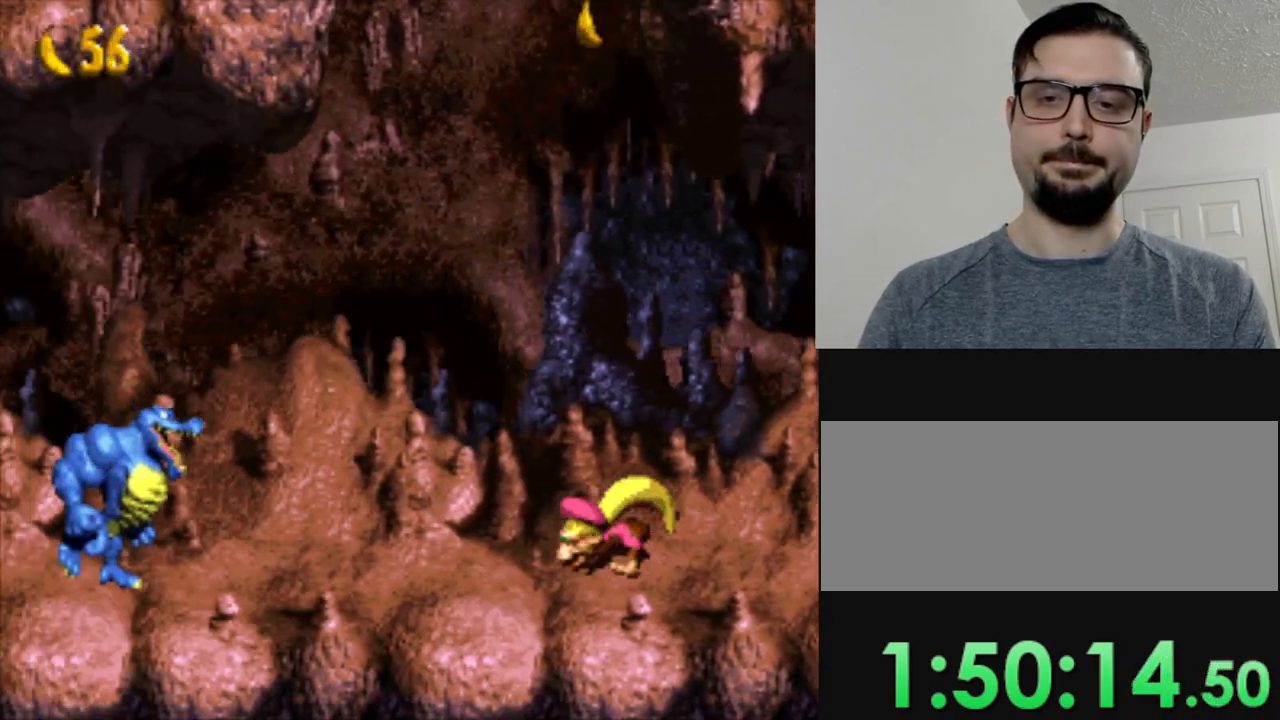
{"buttons": ["B", "Y", "DPAD_RIGHT"], "events": [[100, "DPAD_LEFT", "up"], [184, "B", "down"], [217, "DPAD_LEFT", "down"], [317, "DPAD_LEFT", "up"], [384, "DPAD_RIGHT", "down"]]}
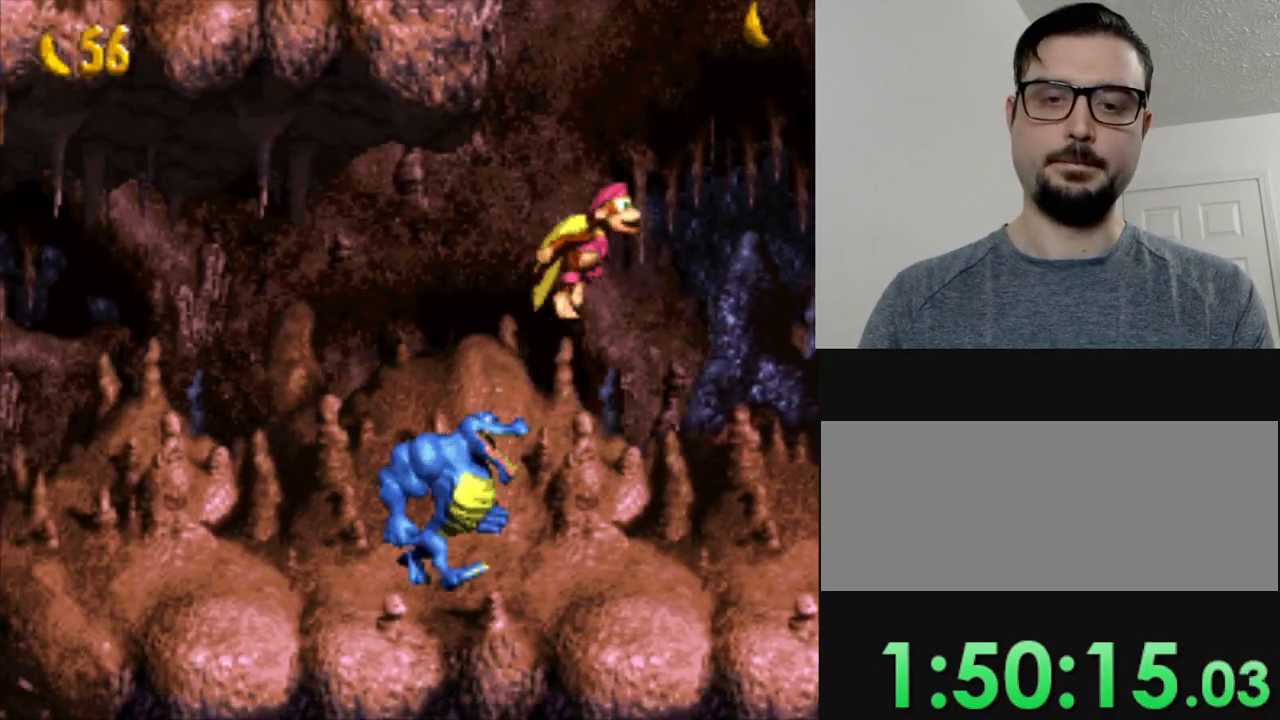
{"buttons": ["Y", "DPAD_RIGHT"], "events": [[467, "B", "up"]]}
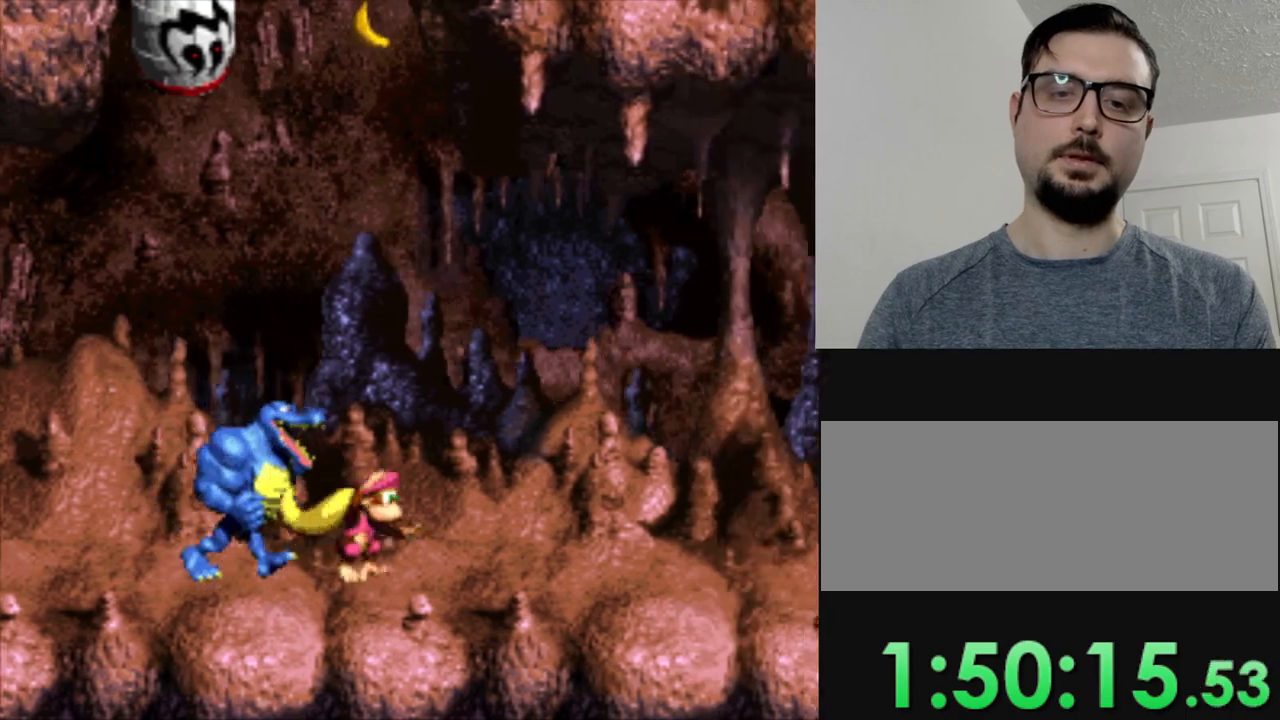
{"buttons": ["Y", "DPAD_RIGHT"], "events": []}
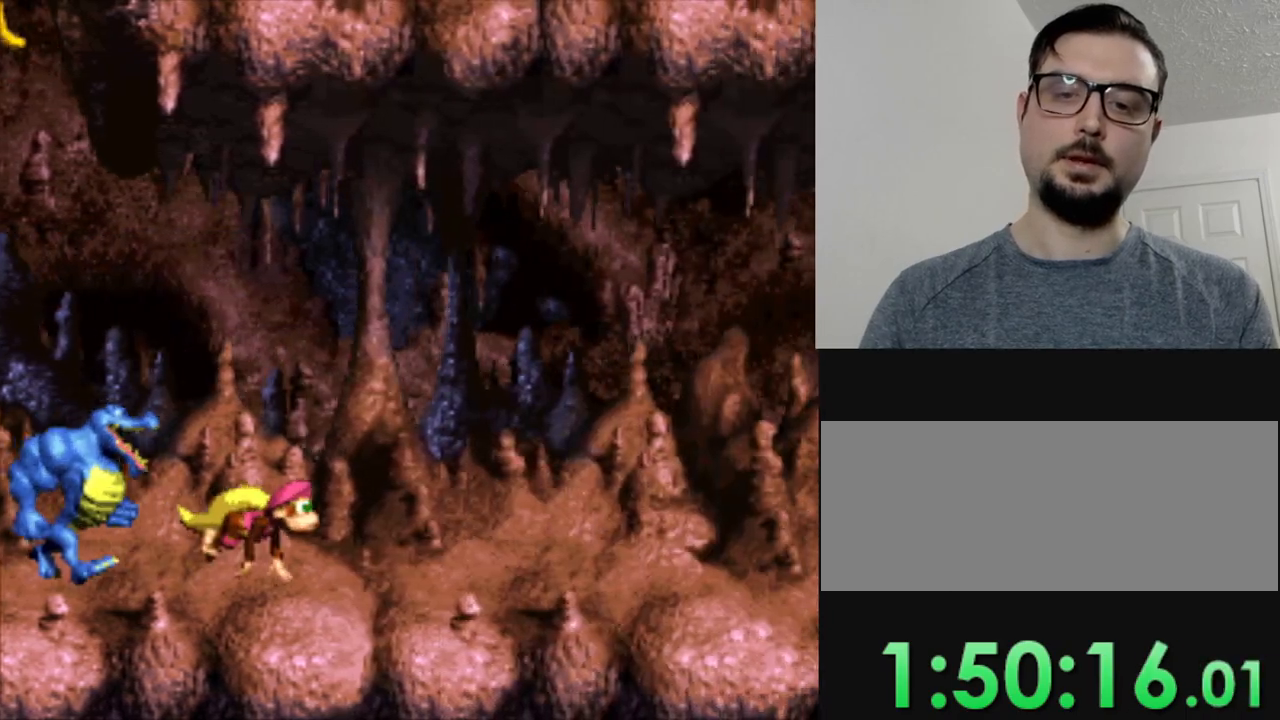
{"buttons": ["Y", "DPAD_RIGHT"], "events": [[350, "DPAD_RIGHT", "up"], [450, "DPAD_RIGHT", "down"]]}
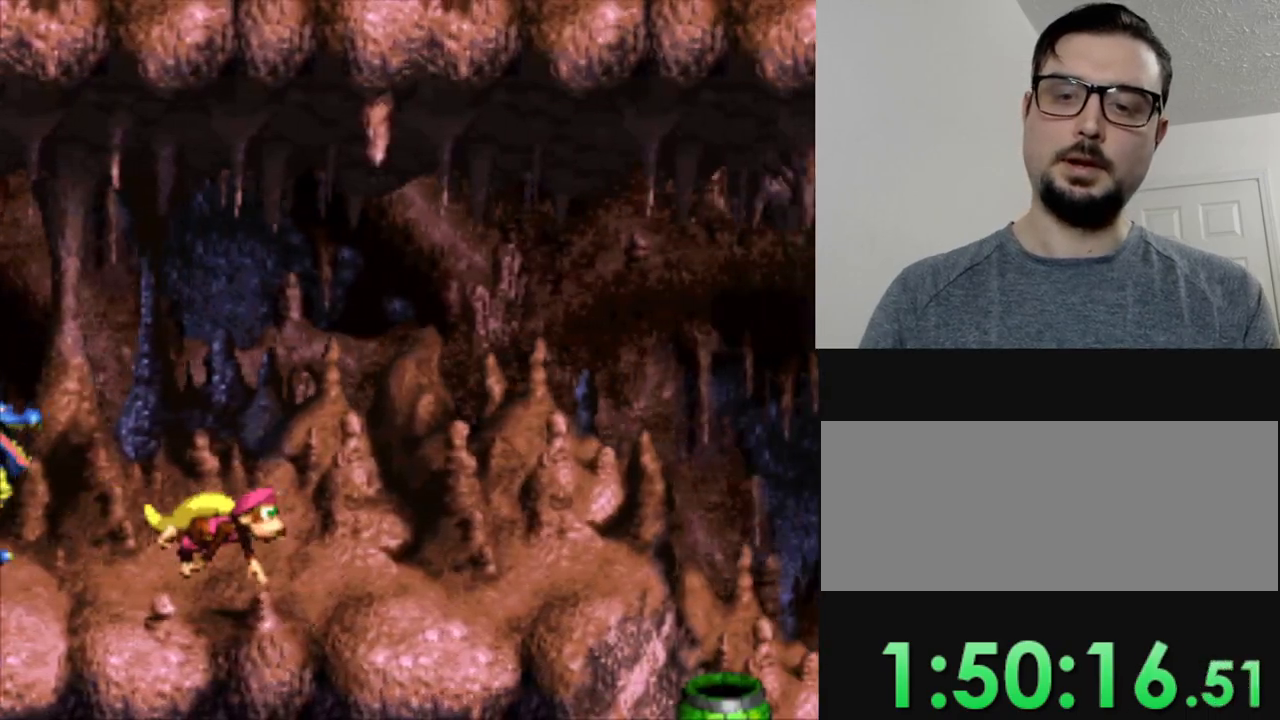
{"buttons": ["Y", "DPAD_RIGHT"], "events": [[167, "DPAD_RIGHT", "up"], [301, "DPAD_RIGHT", "down"]]}
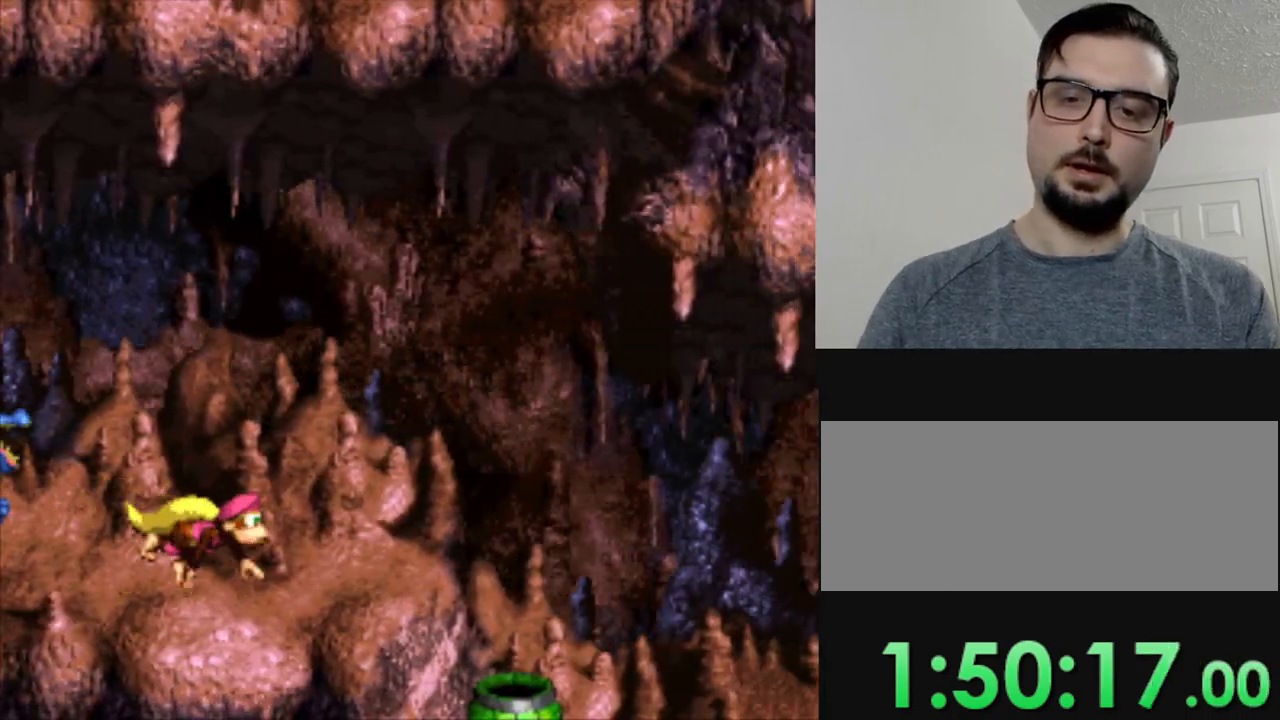
{"buttons": ["Y", "DPAD_LEFT"], "events": [[83, "B", "down"], [83, "DPAD_RIGHT", "up"], [100, "DPAD_LEFT", "down"], [384, "B", "up"], [384, "Y", "up"], [484, "Y", "down"]]}
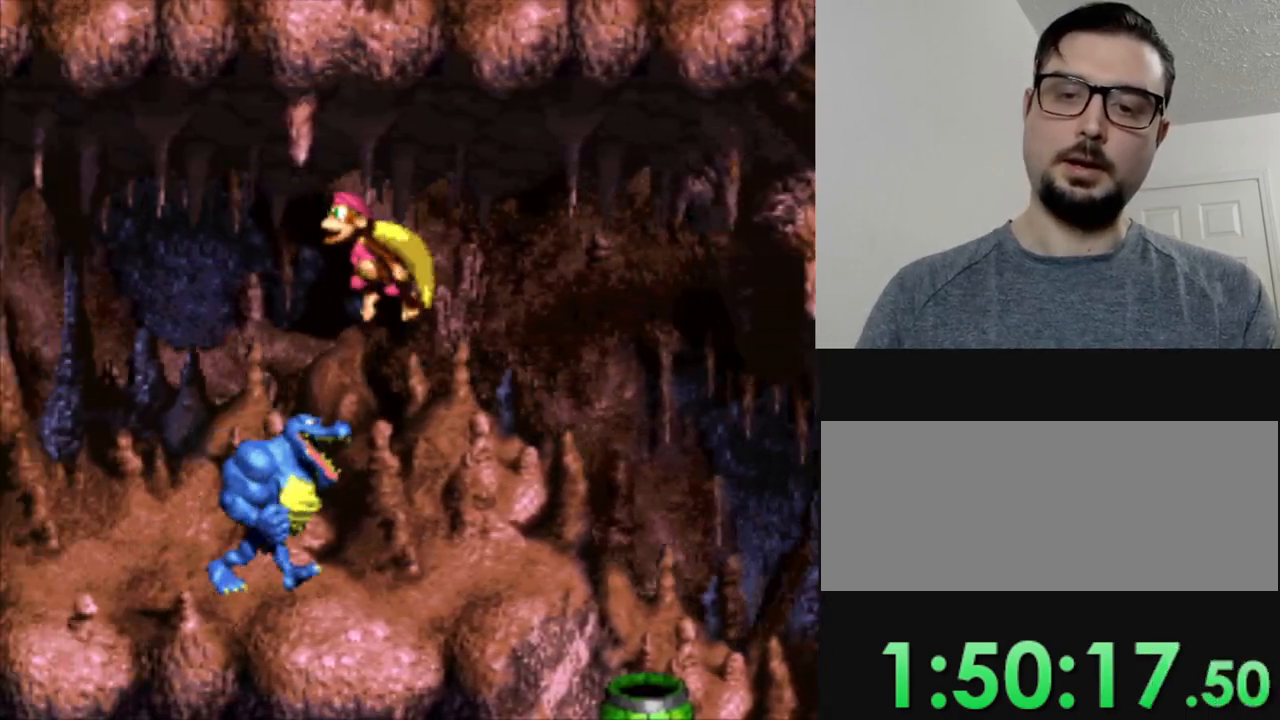
{"buttons": ["DPAD_LEFT"], "events": [[451, "Y", "up"]]}
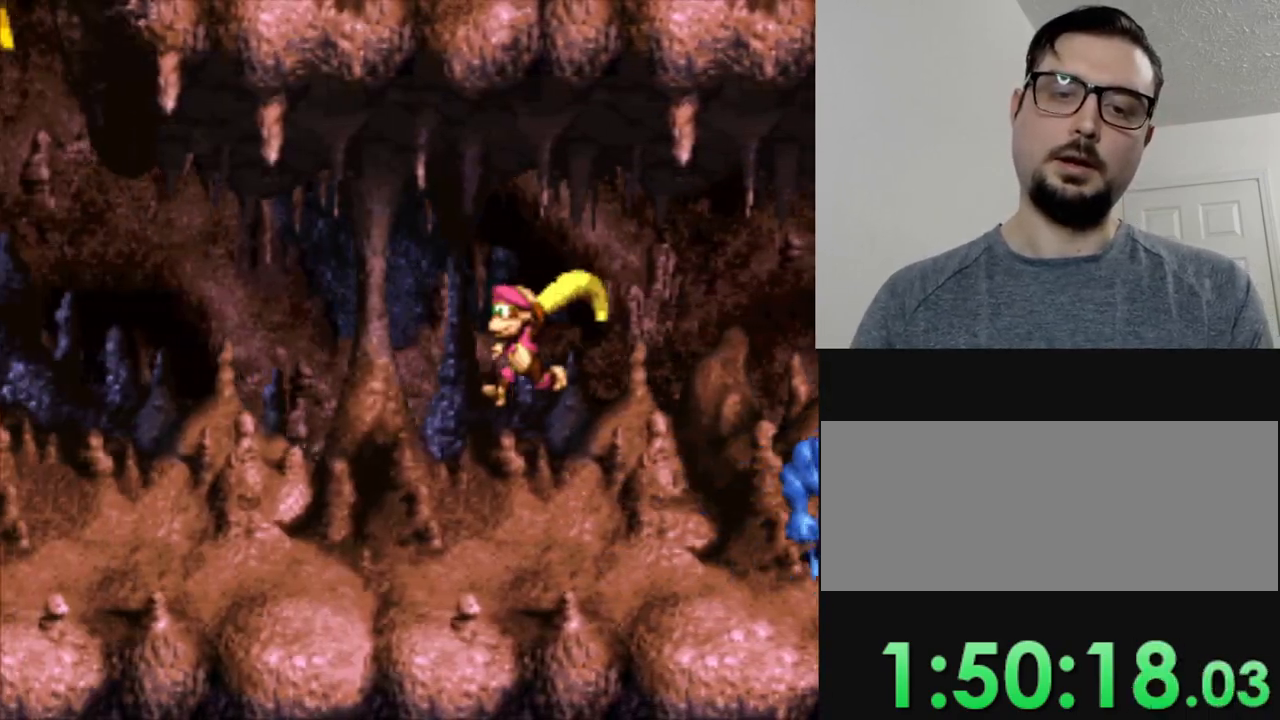
{"buttons": ["Y", "DPAD_LEFT"], "events": [[233, "Y", "down"]]}
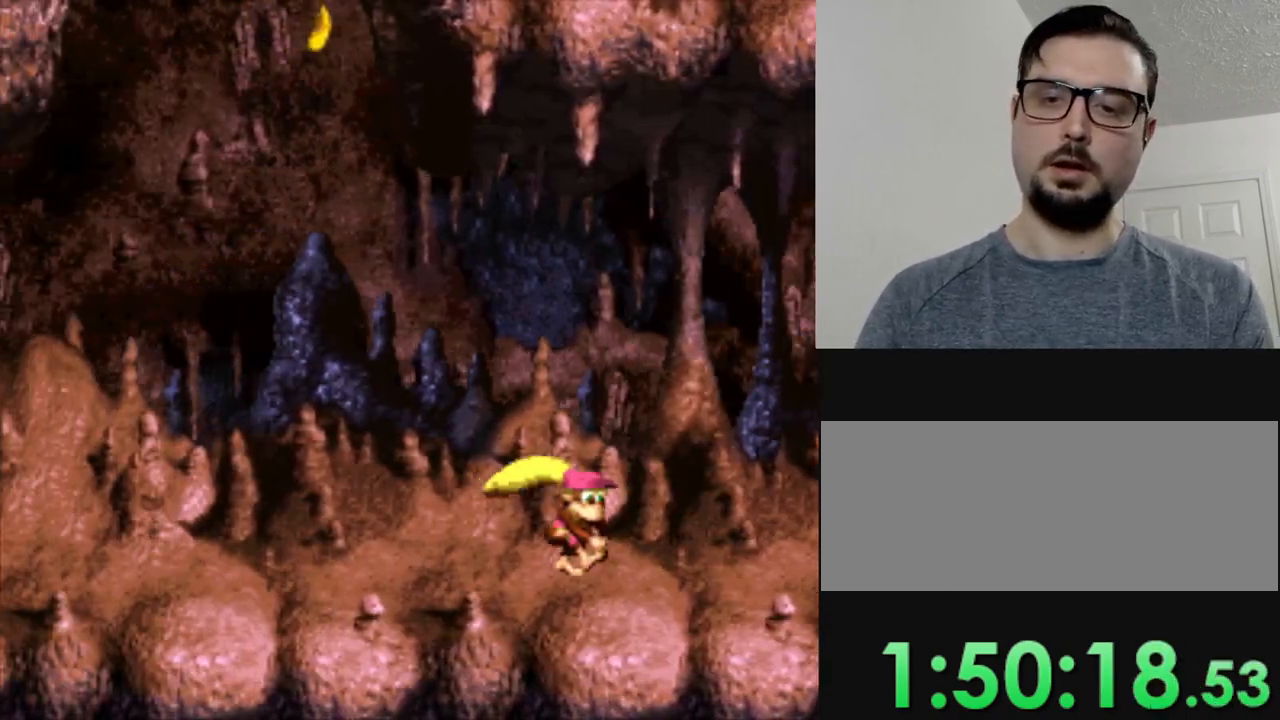
{"buttons": ["Y", "DPAD_LEFT"], "events": []}
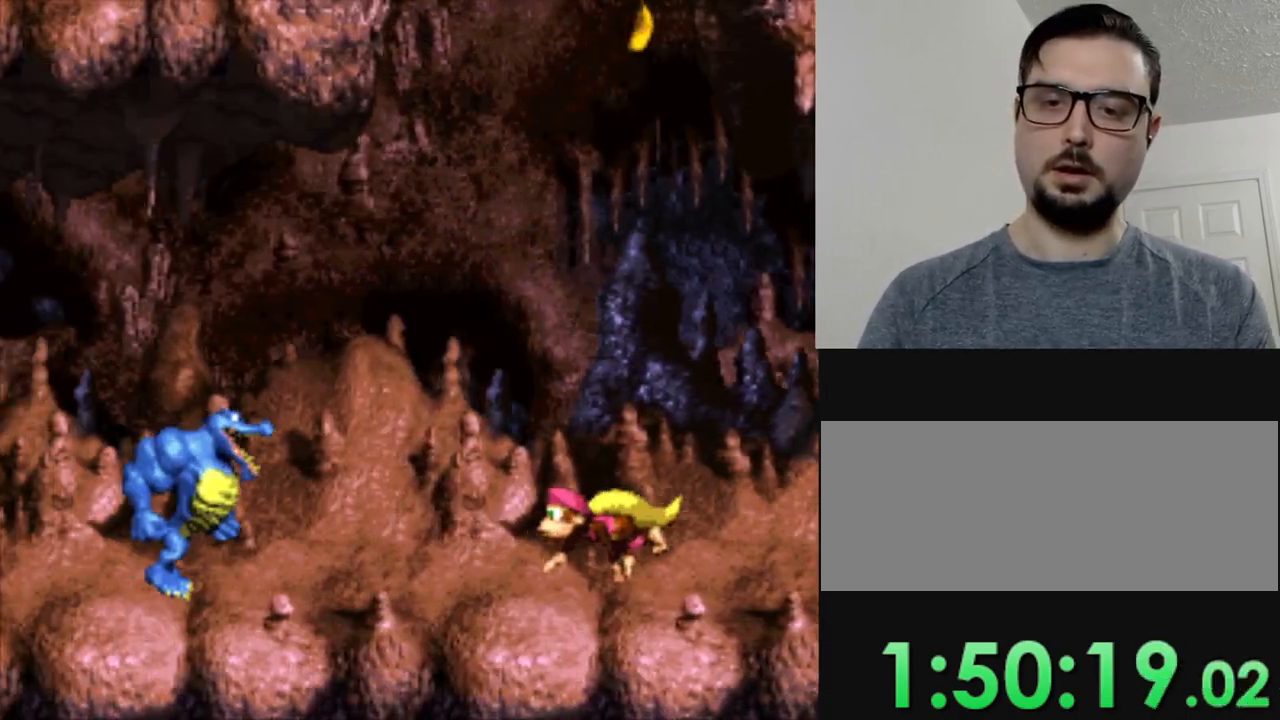
{"buttons": ["DPAD_LEFT"], "events": [[67, "B", "down"], [283, "B", "up"], [334, "Y", "up"]]}
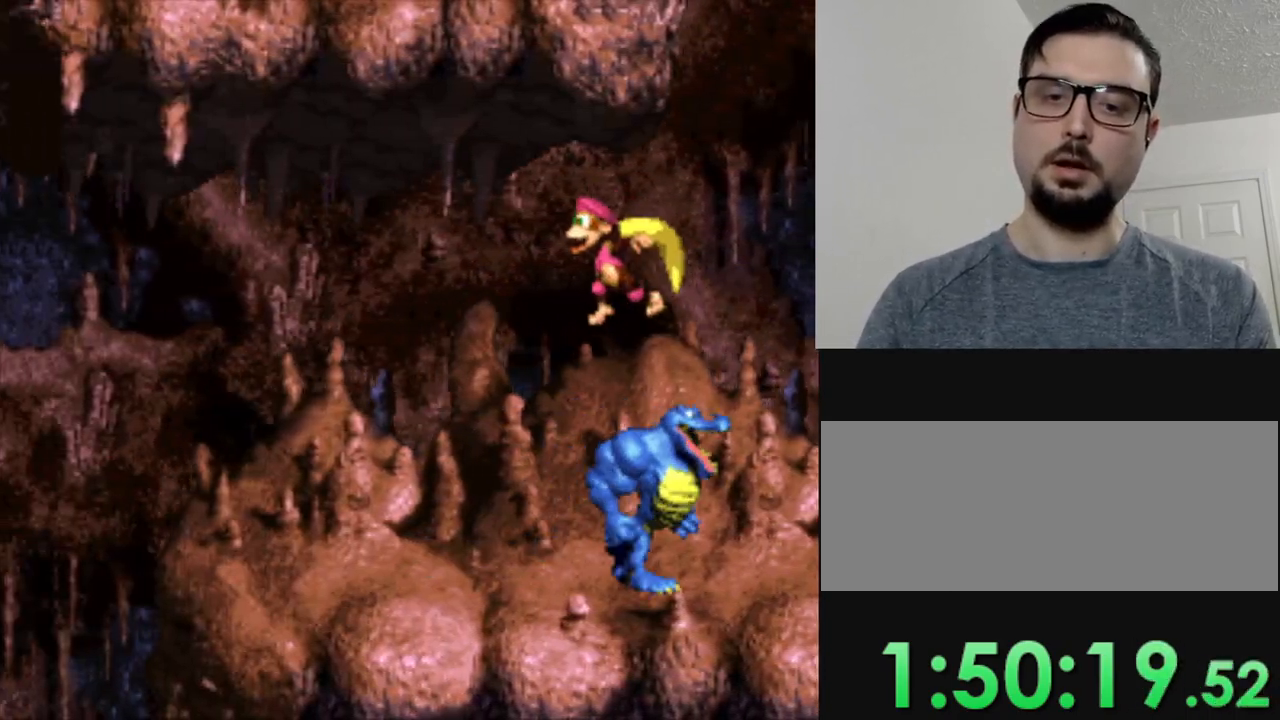
{"buttons": ["Y"], "events": [[167, "DPAD_LEFT", "up"], [251, "Y", "down"]]}
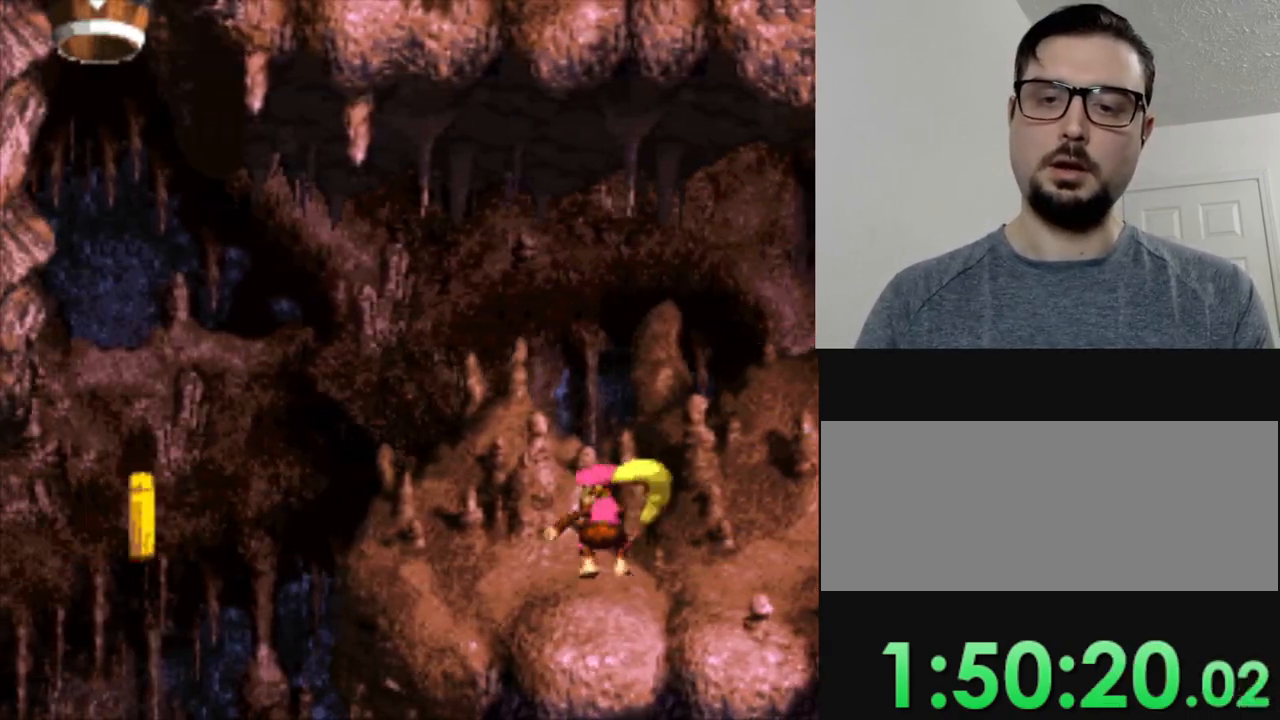
{"buttons": ["B", "Y", "DPAD_LEFT"], "events": [[33, "DPAD_LEFT", "down"], [400, "B", "down"]]}
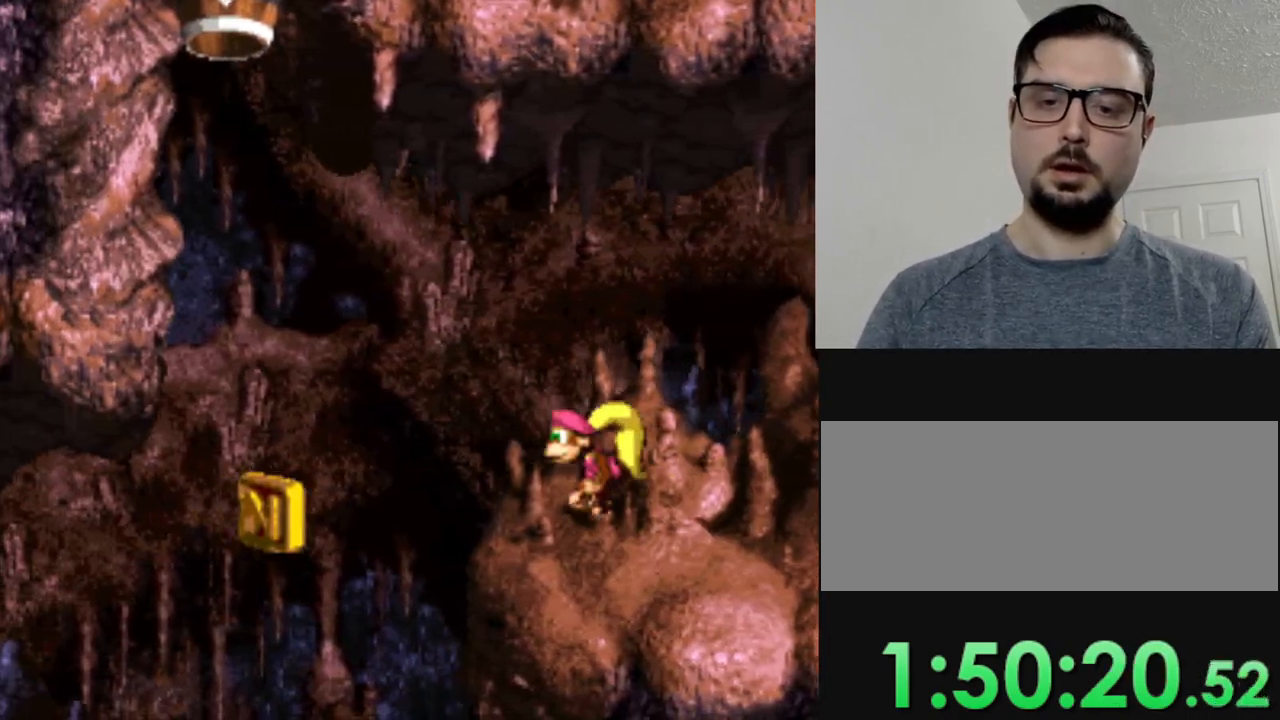
{"buttons": ["Y"], "events": [[234, "B", "up"], [384, "DPAD_LEFT", "up"]]}
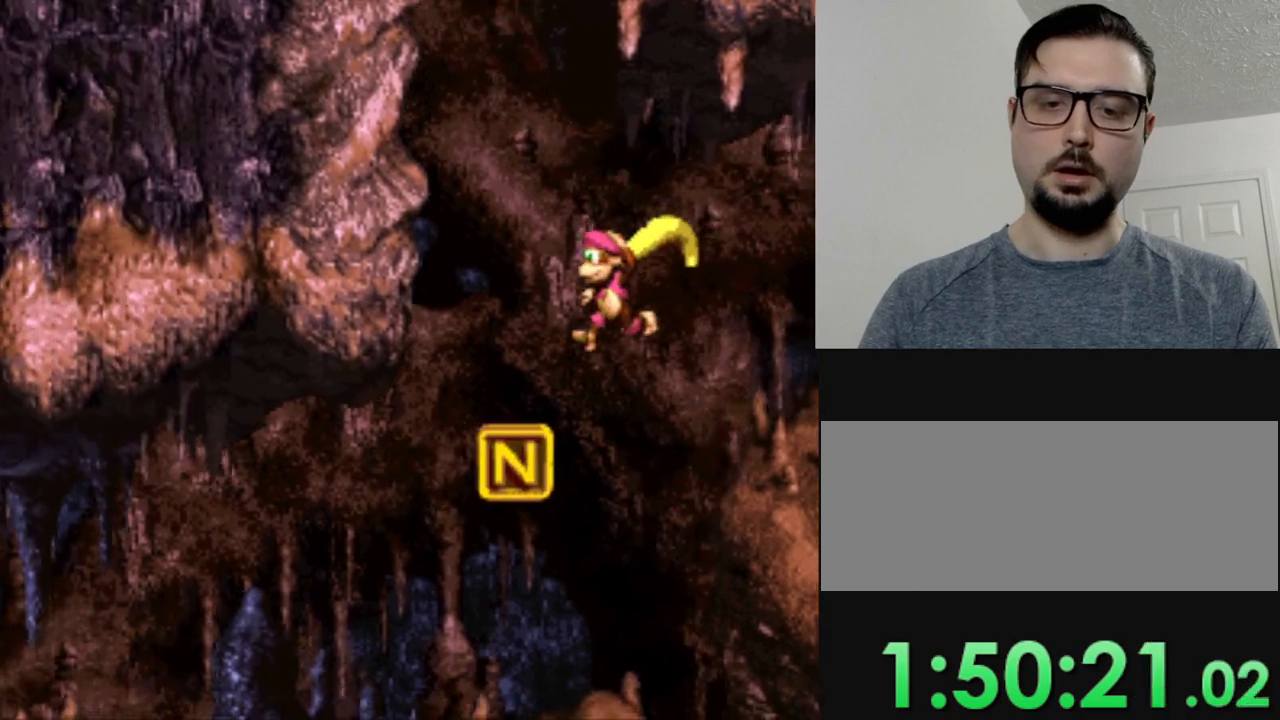
{"buttons": ["Y"], "events": []}
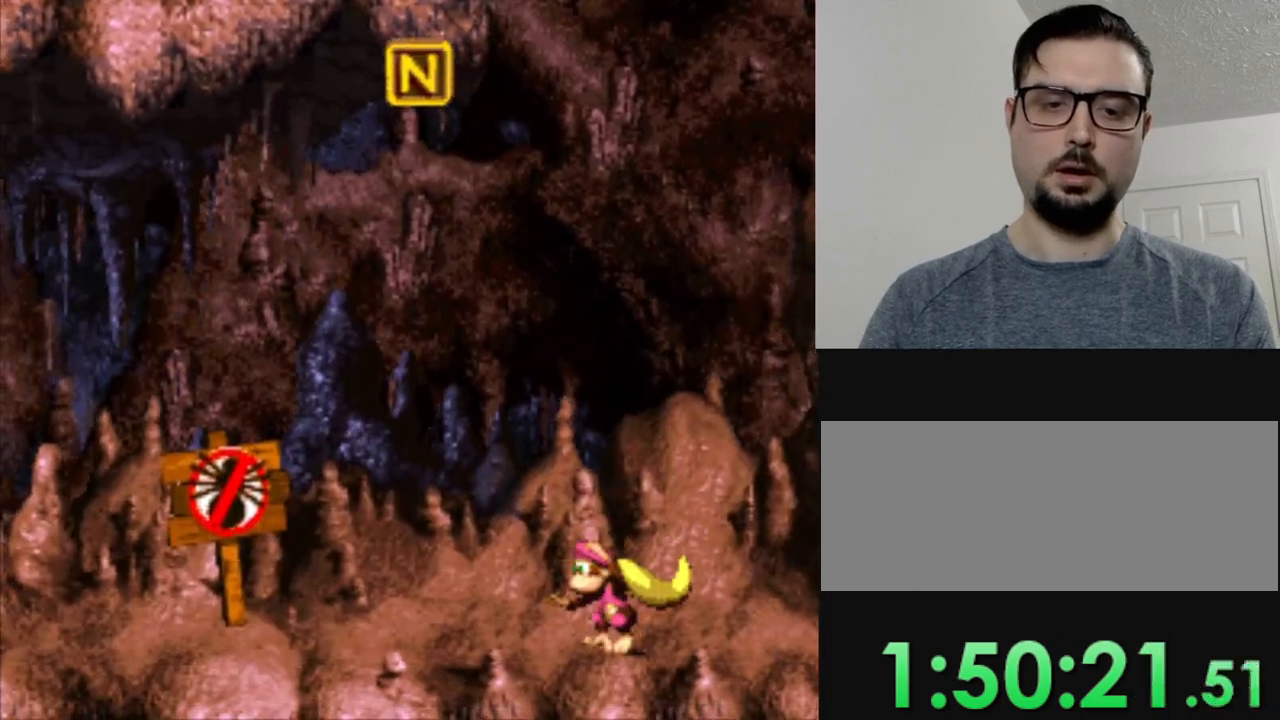
{"buttons": ["Y", "DPAD_LEFT"], "events": [[233, "DPAD_LEFT", "down"]]}
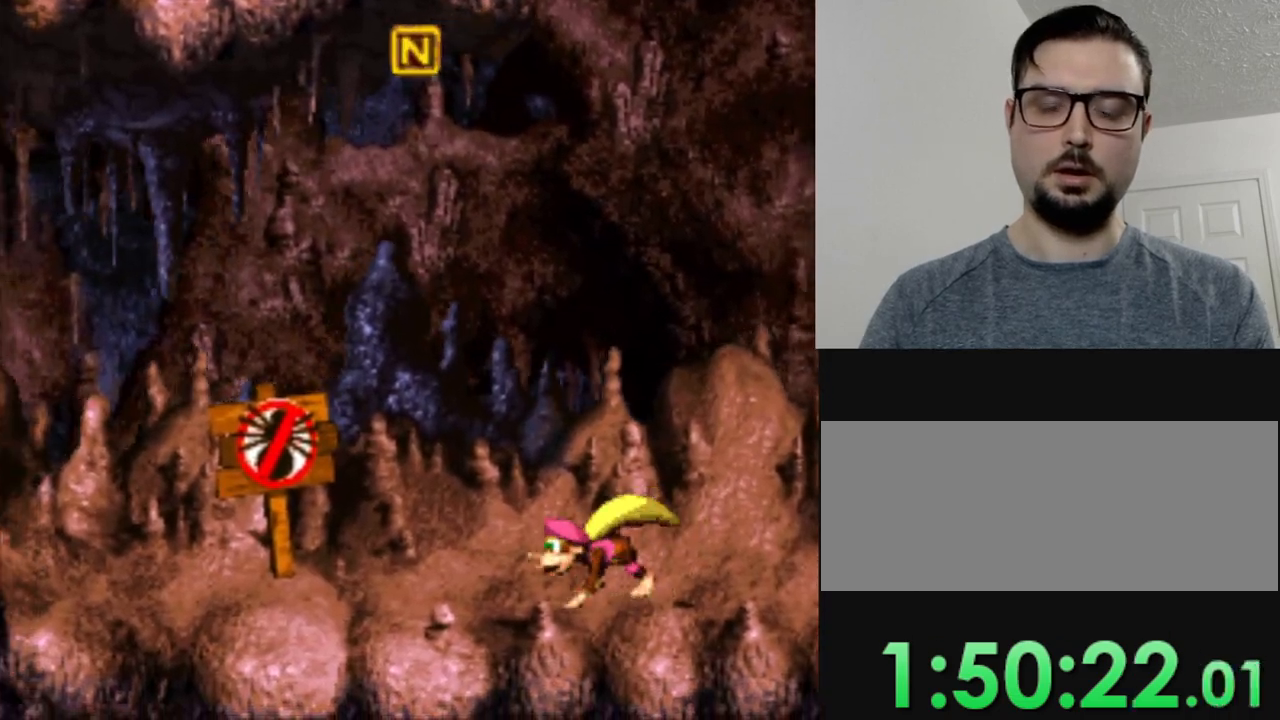
{"buttons": ["Y", "DPAD_LEFT"], "events": []}
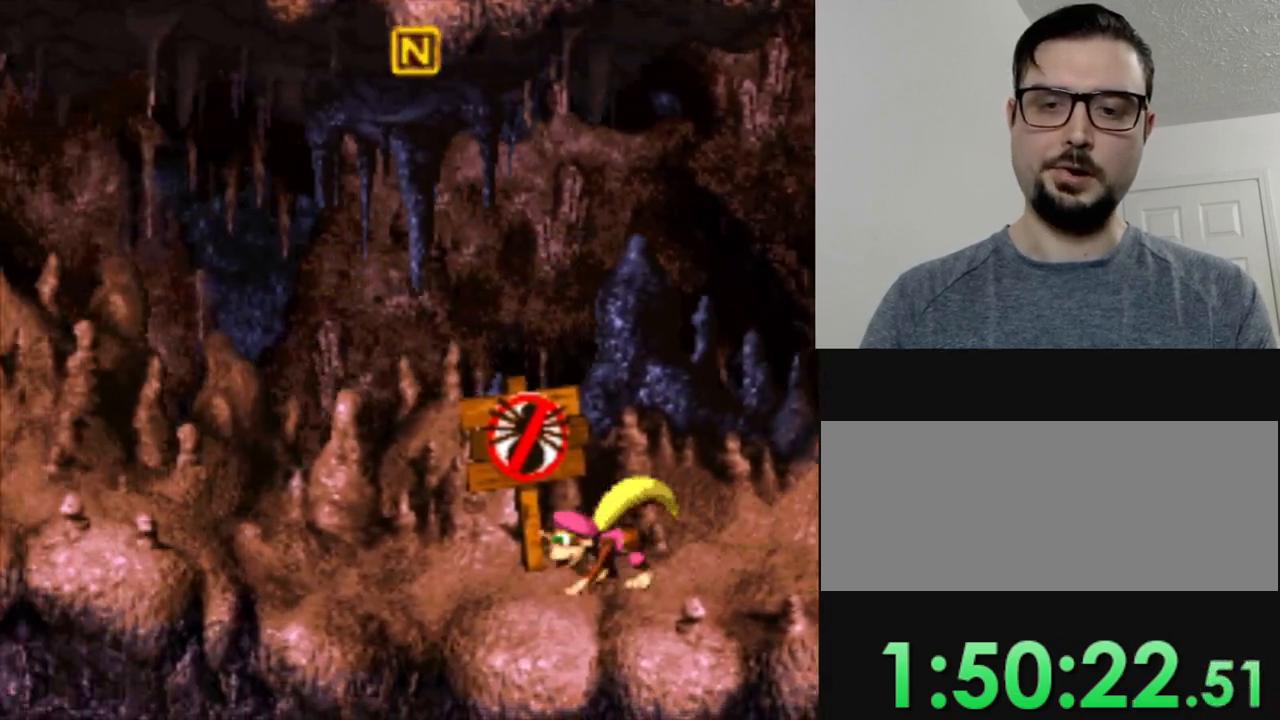
{"buttons": ["Y", "DPAD_LEFT"], "events": [[400, "DPAD_LEFT", "up"], [500, "DPAD_LEFT", "down"]]}
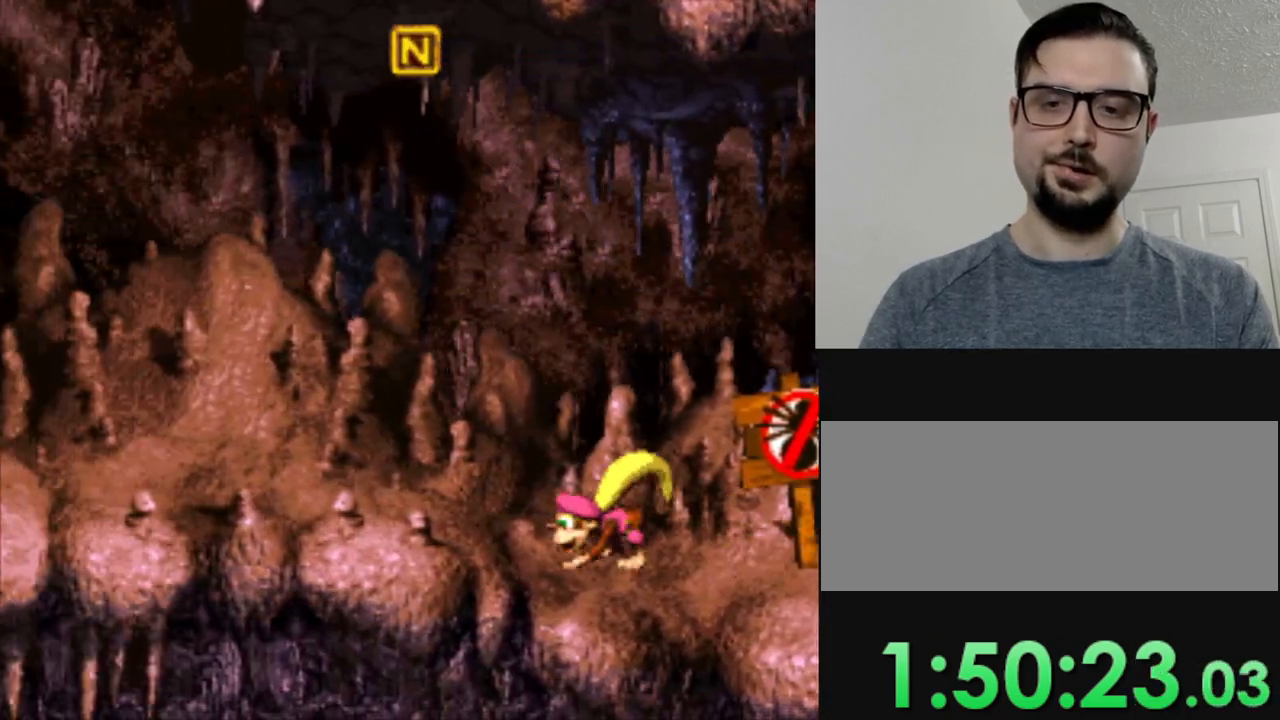
{"buttons": ["Y", "DPAD_LEFT"], "events": []}
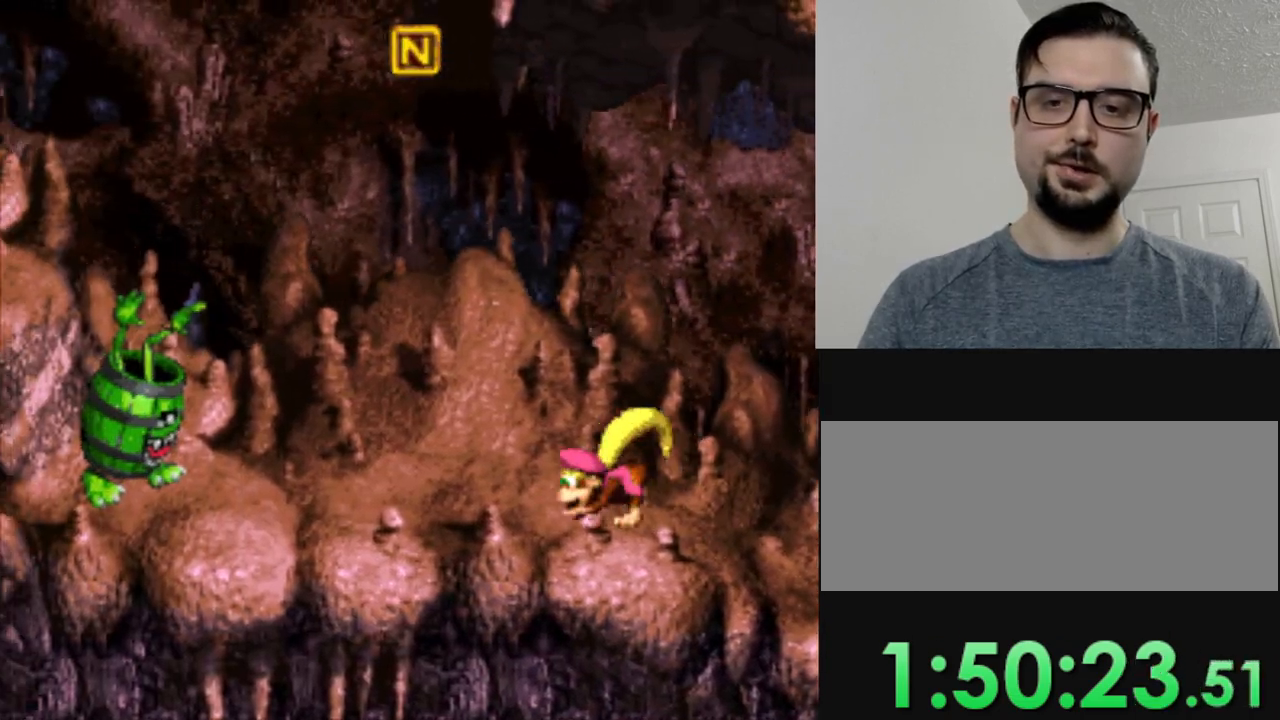
{"buttons": ["B", "Y", "DPAD_LEFT"], "events": [[16, "DPAD_LEFT", "up"], [233, "B", "down"], [267, "DPAD_LEFT", "down"]]}
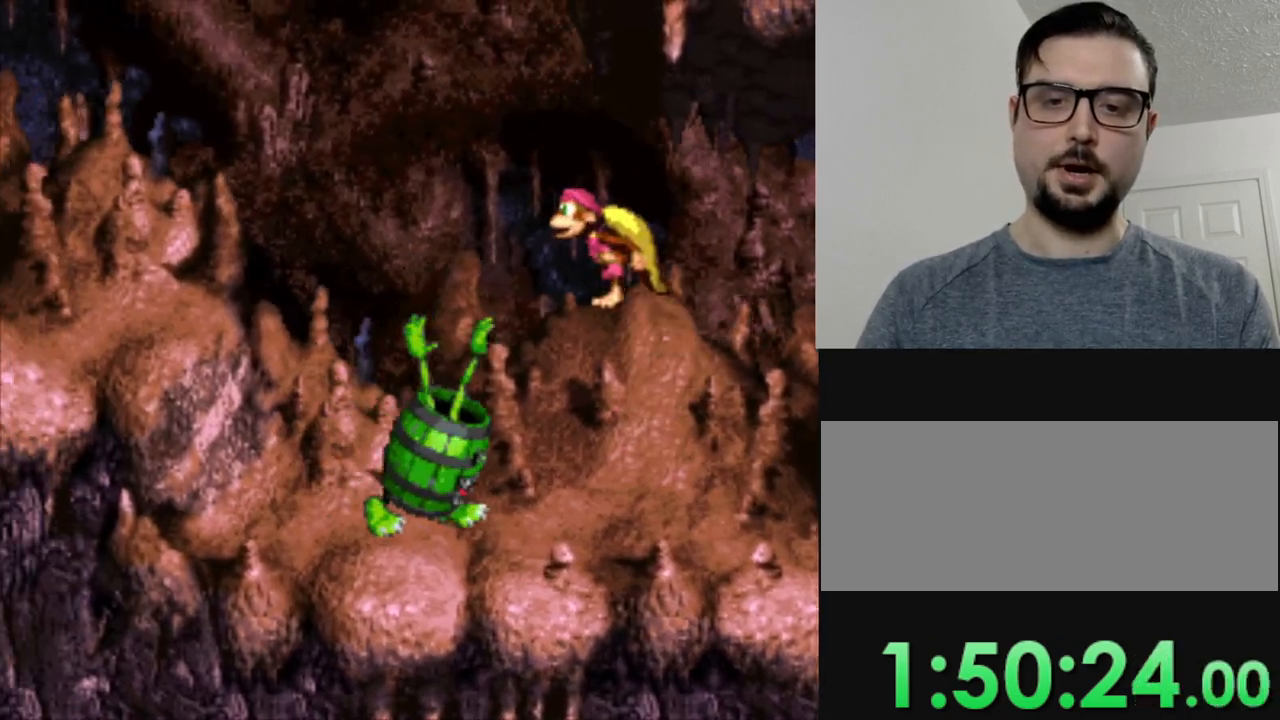
{"buttons": ["Y", "DPAD_LEFT"], "events": [[17, "B", "up"], [17, "DPAD_LEFT", "up"], [67, "DPAD_RIGHT", "down"], [250, "DPAD_RIGHT", "up"], [367, "DPAD_LEFT", "down"]]}
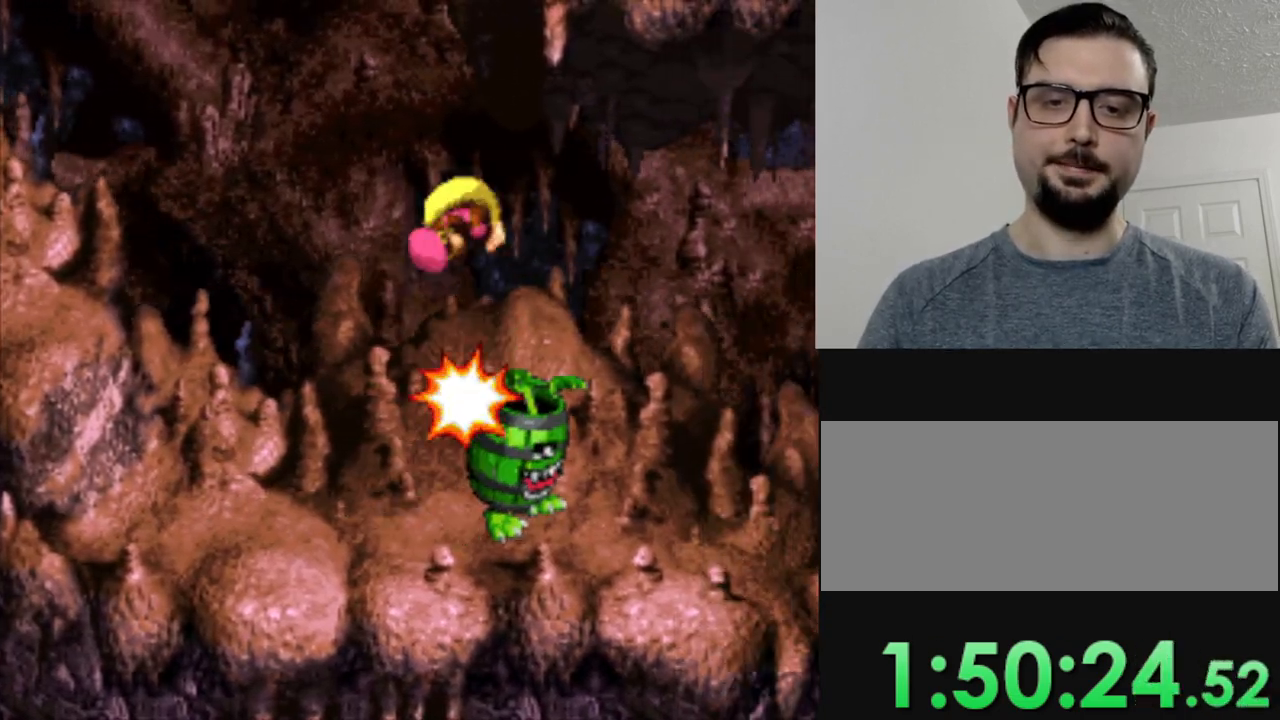
{"buttons": ["Y", "DPAD_LEFT"], "events": []}
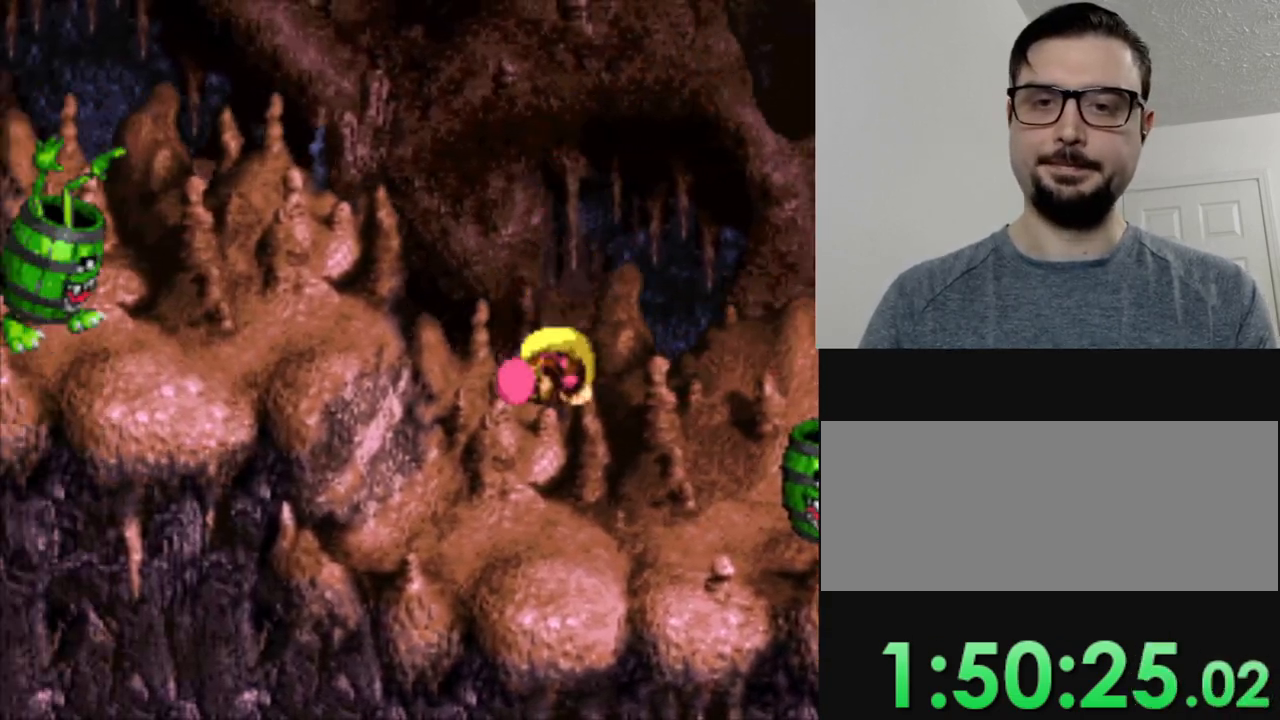
{"buttons": ["Y", "DPAD_RIGHT"], "events": [[150, "B", "down"], [217, "DPAD_LEFT", "up"], [300, "DPAD_RIGHT", "down"], [401, "B", "up"]]}
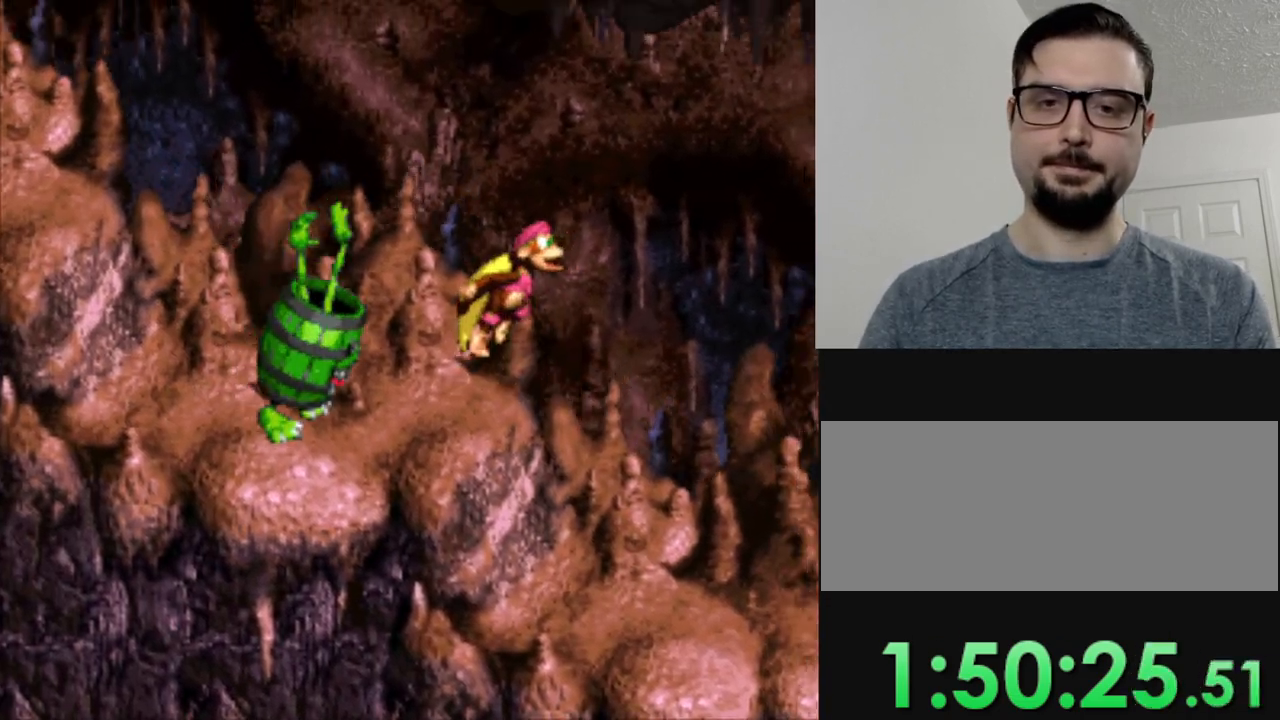
{"buttons": ["B", "Y", "DPAD_RIGHT"], "events": [[500, "B", "down"]]}
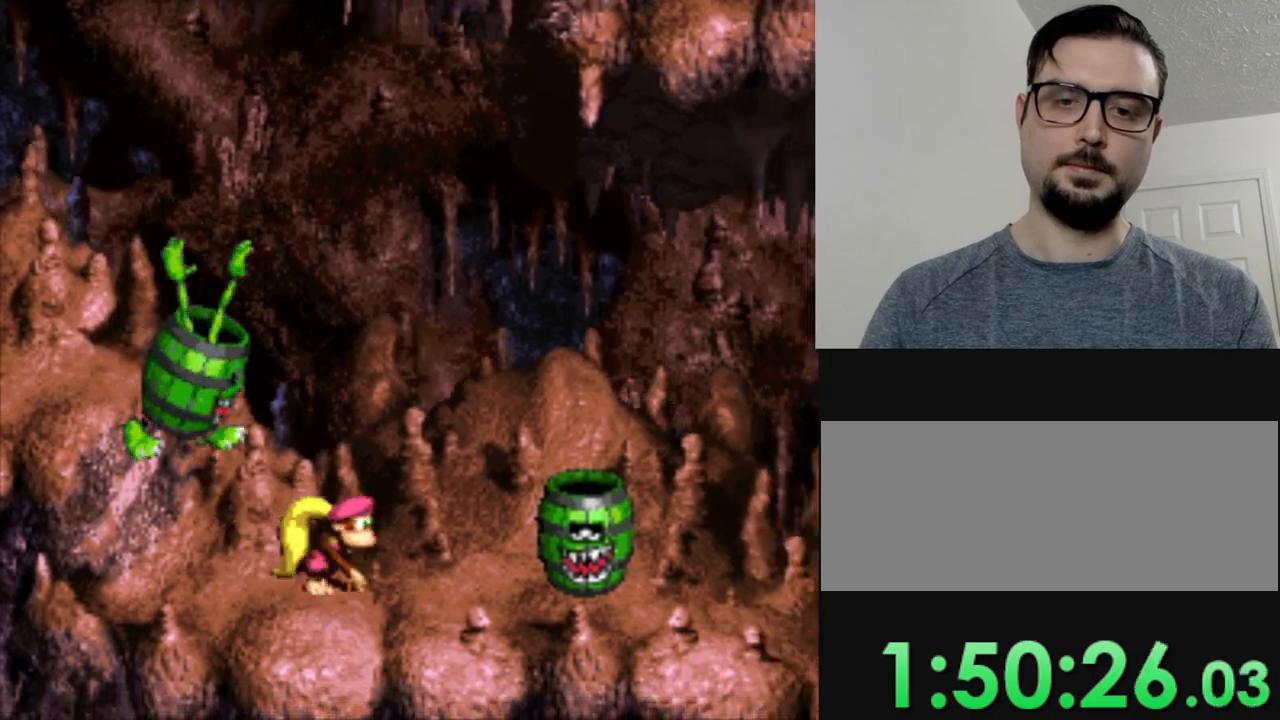
{"buttons": ["Y", "DPAD_LEFT"], "events": [[167, "DPAD_RIGHT", "up"], [184, "DPAD_LEFT", "down"], [317, "B", "up"]]}
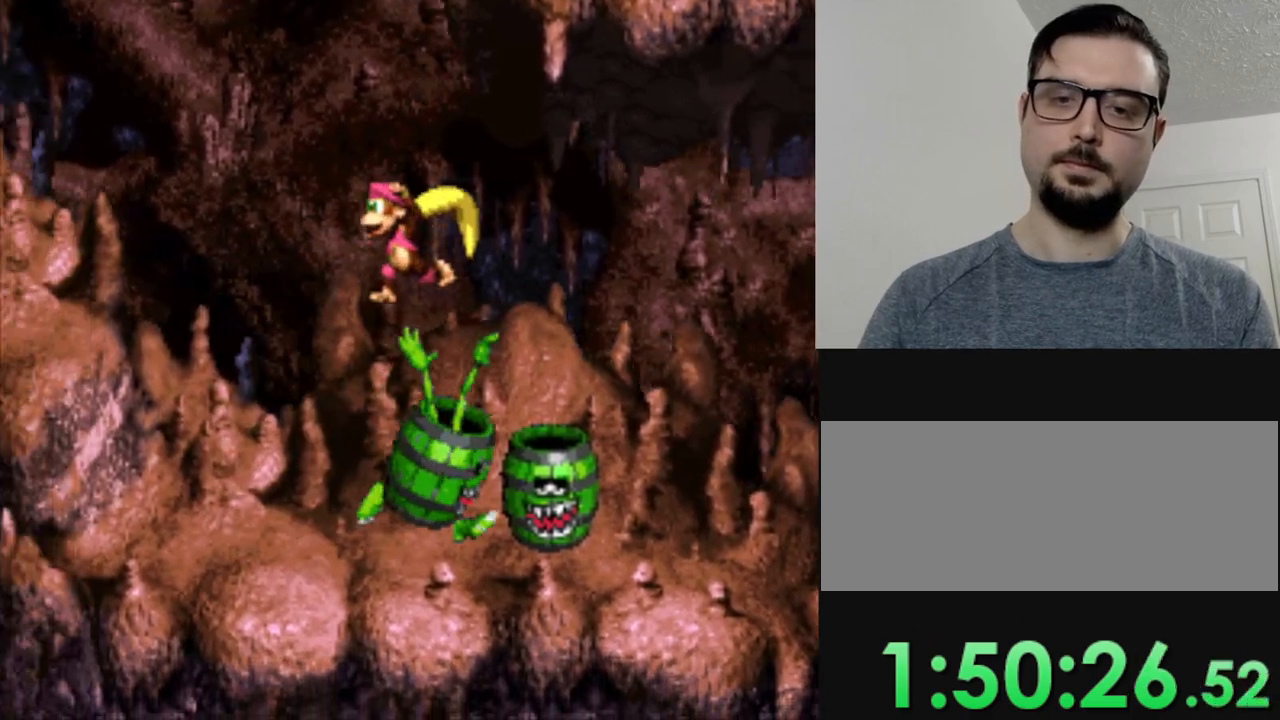
{"buttons": ["B", "Y", "DPAD_LEFT"], "events": [[450, "B", "down"]]}
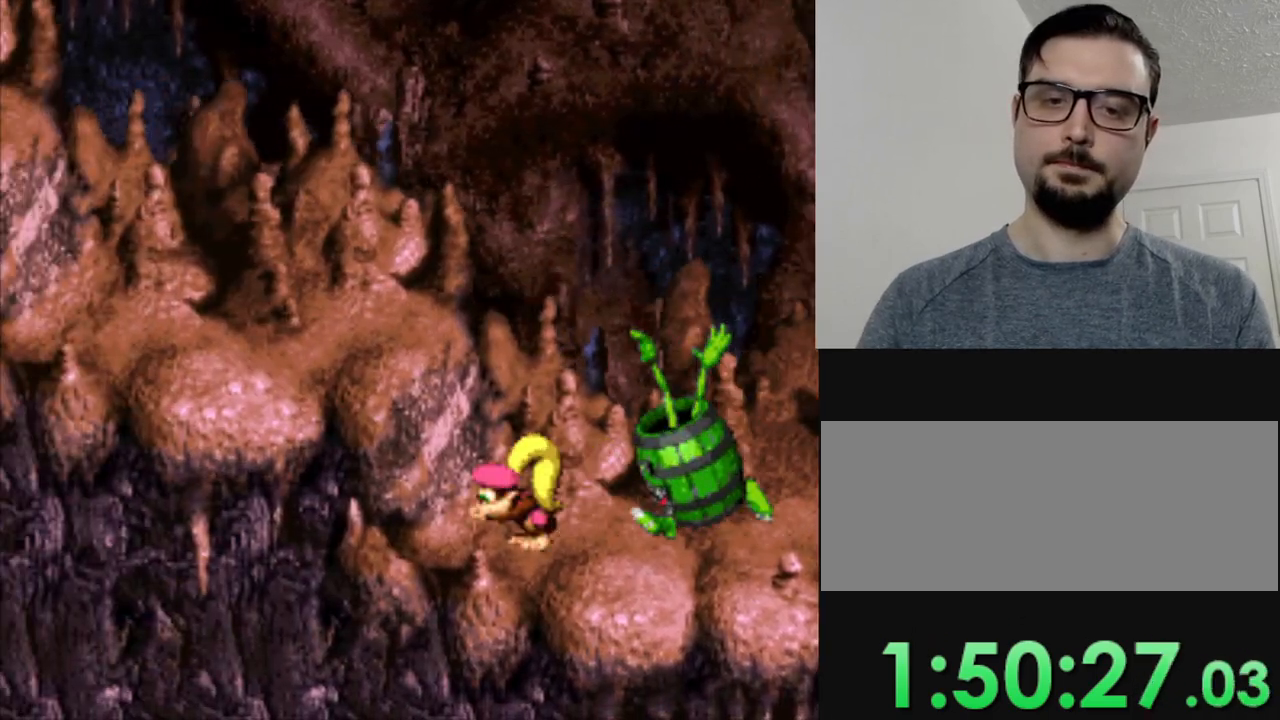
{"buttons": ["Y"], "events": [[267, "B", "up"], [467, "DPAD_LEFT", "up"]]}
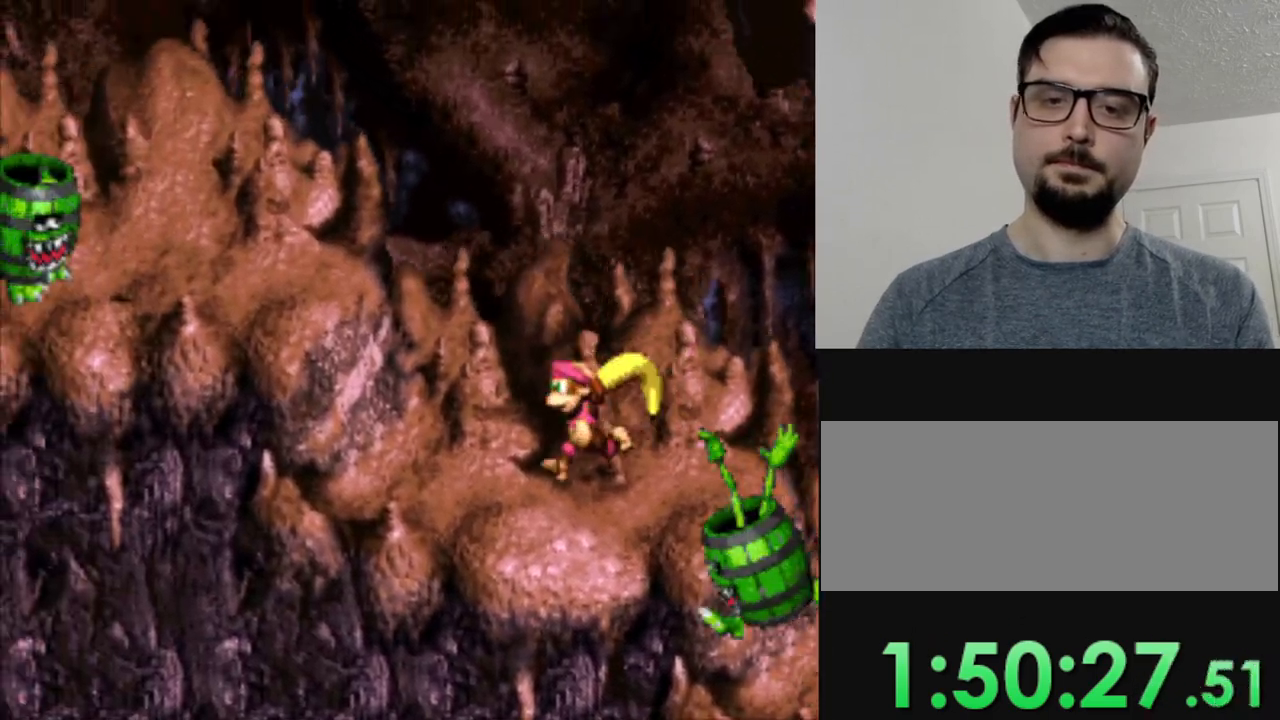
{"buttons": ["B", "Y", "DPAD_RIGHT"], "events": [[116, "B", "down"], [116, "DPAD_RIGHT", "down"]]}
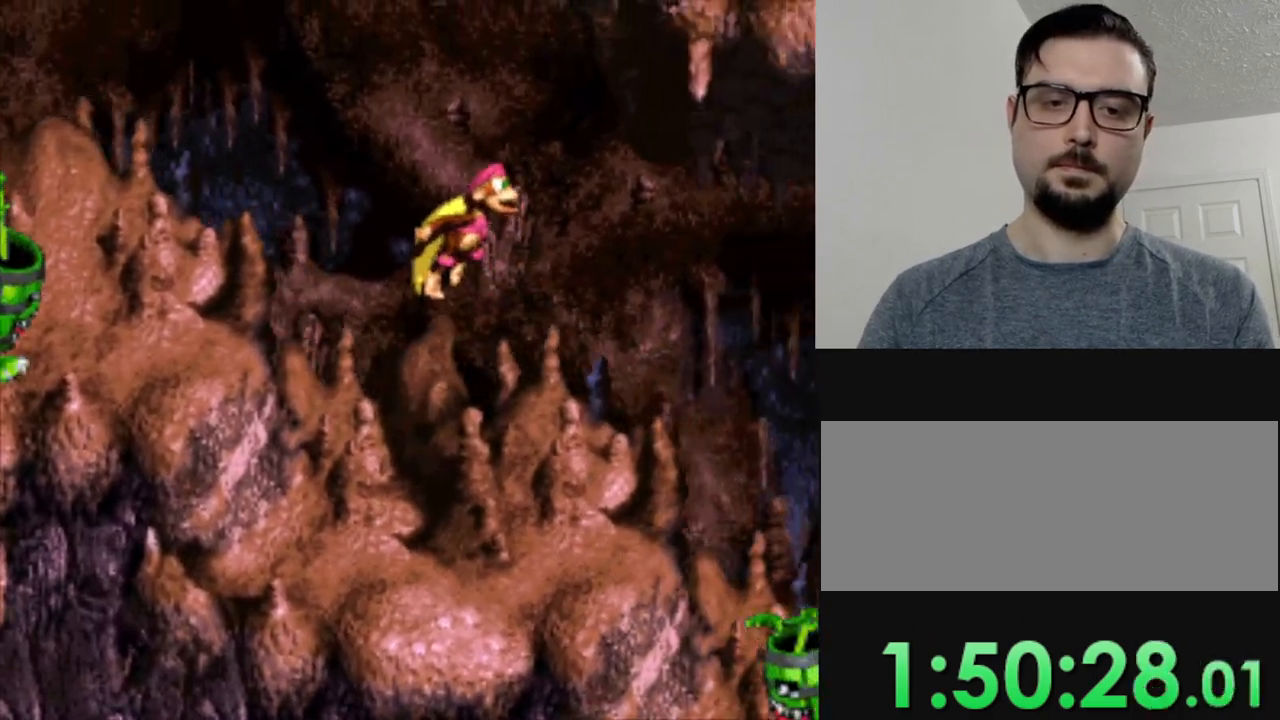
{"buttons": ["Y"], "events": [[34, "DPAD_RIGHT", "up"], [50, "B", "up"], [84, "DPAD_LEFT", "down"], [234, "DPAD_LEFT", "up"]]}
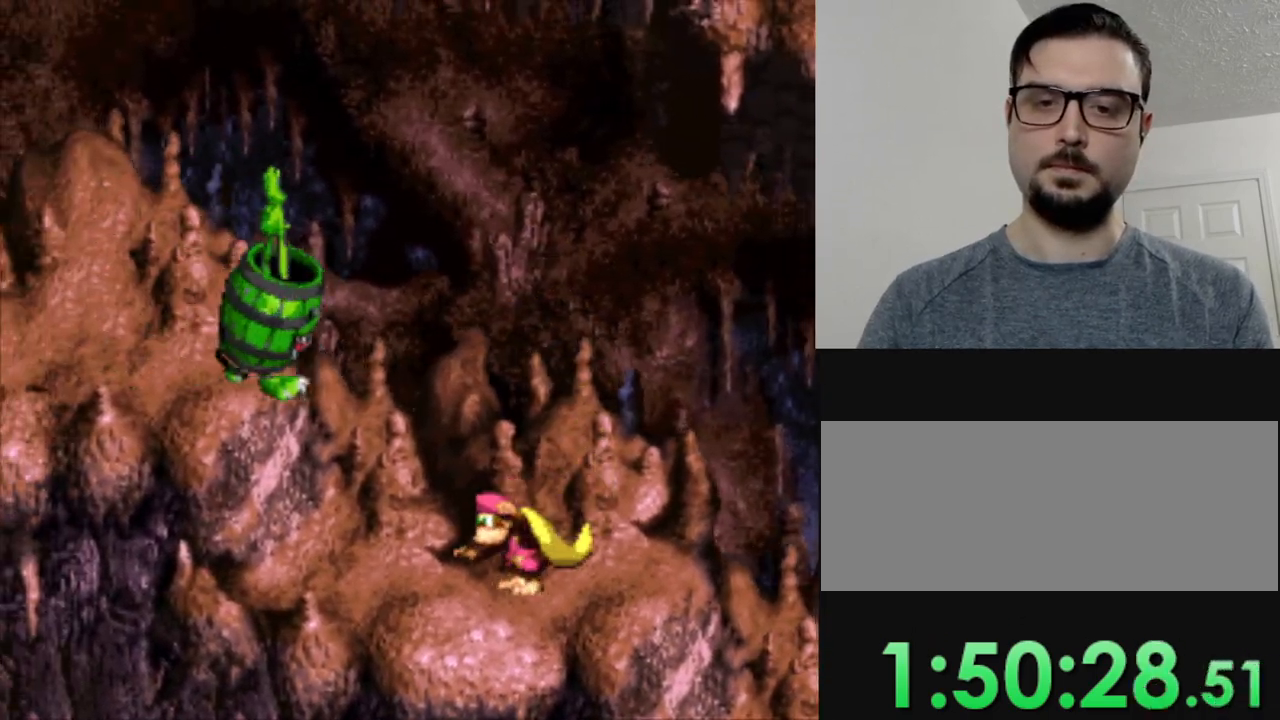
{"buttons": ["Y", "DPAD_LEFT"], "events": [[16, "DPAD_LEFT", "down"], [50, "B", "down"], [83, "DPAD_LEFT", "up"], [116, "DPAD_RIGHT", "down"], [300, "DPAD_RIGHT", "up"], [333, "B", "up"], [467, "DPAD_LEFT", "down"]]}